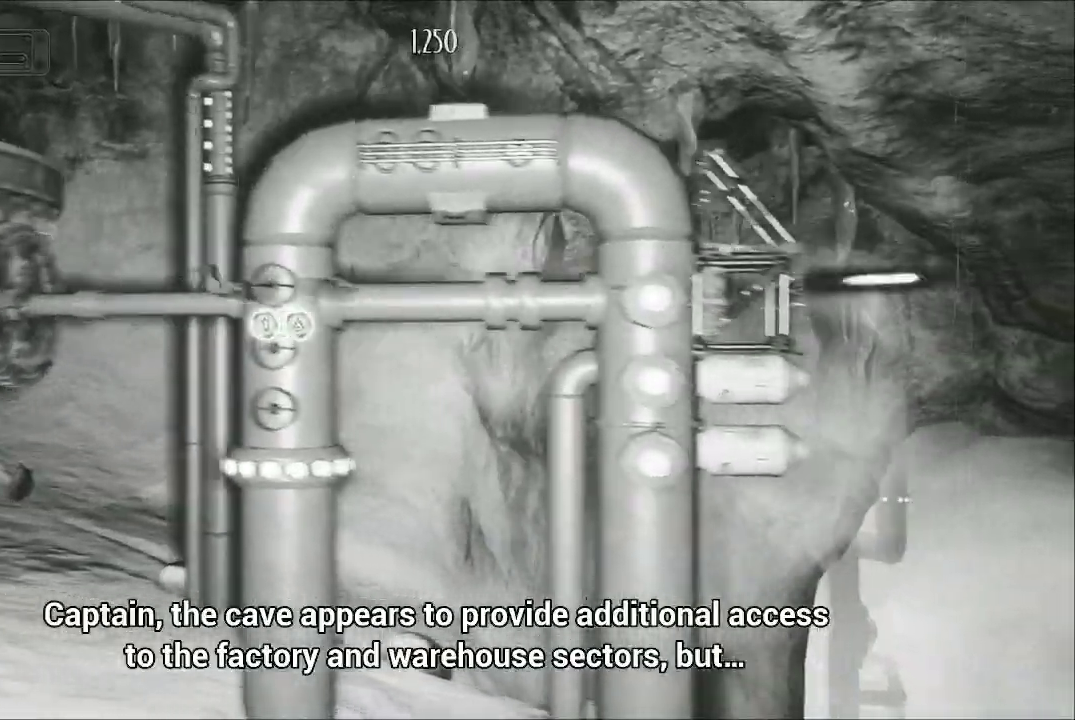
Gameplay with a controller (Xbox layout); each line is a JSON object with the inputs held at the frame after it. "events" lists button and stick changes between this image and that frame as [ms after this image, input, new state], when the widget could be followed in between.
{"buttons": ["A"], "left_stick": "center", "right_stick": "center", "events": []}
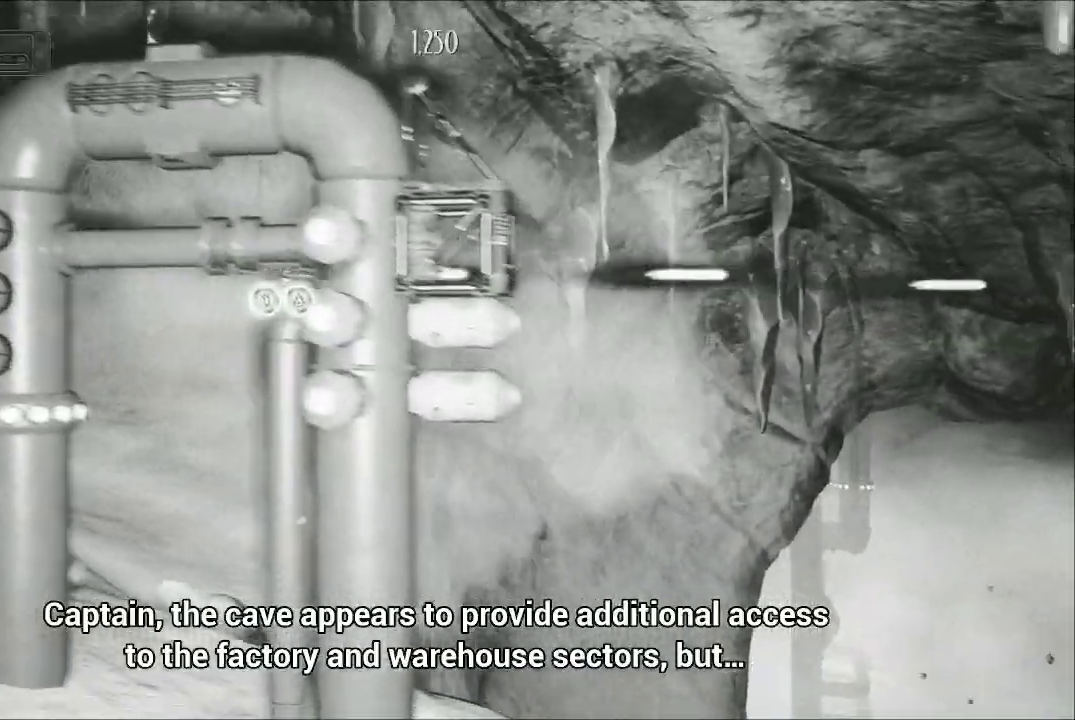
{"buttons": ["A"], "left_stick": "down", "right_stick": "center", "events": [[267, "left_stick", "down"]]}
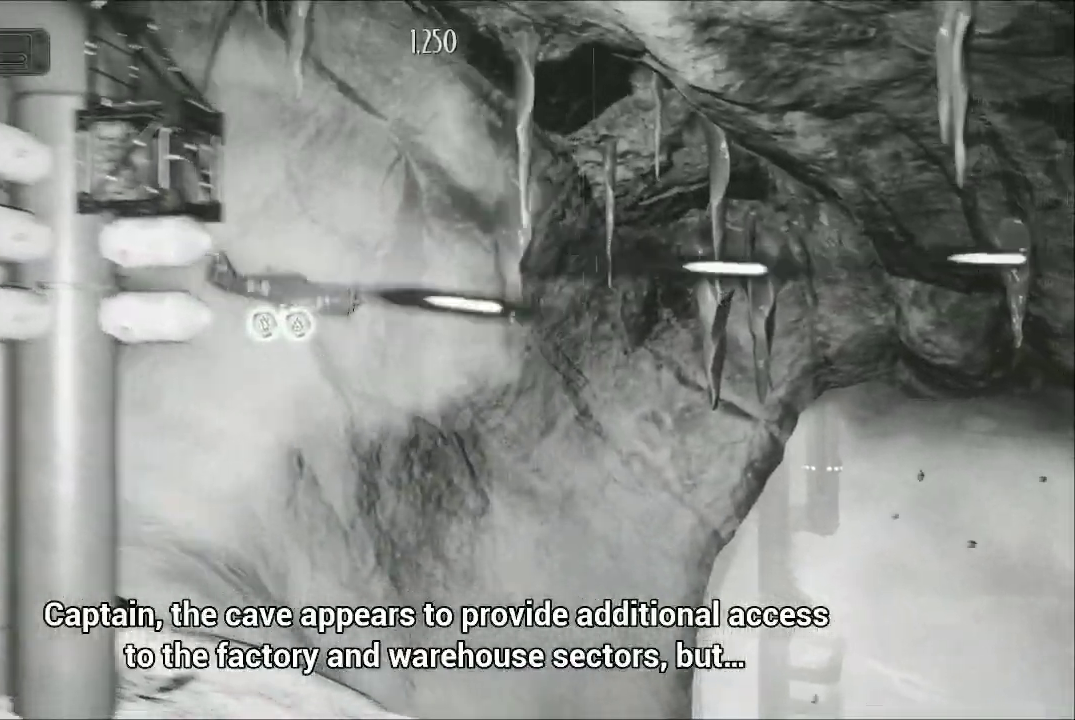
{"buttons": ["A"], "left_stick": "down", "right_stick": "center", "events": []}
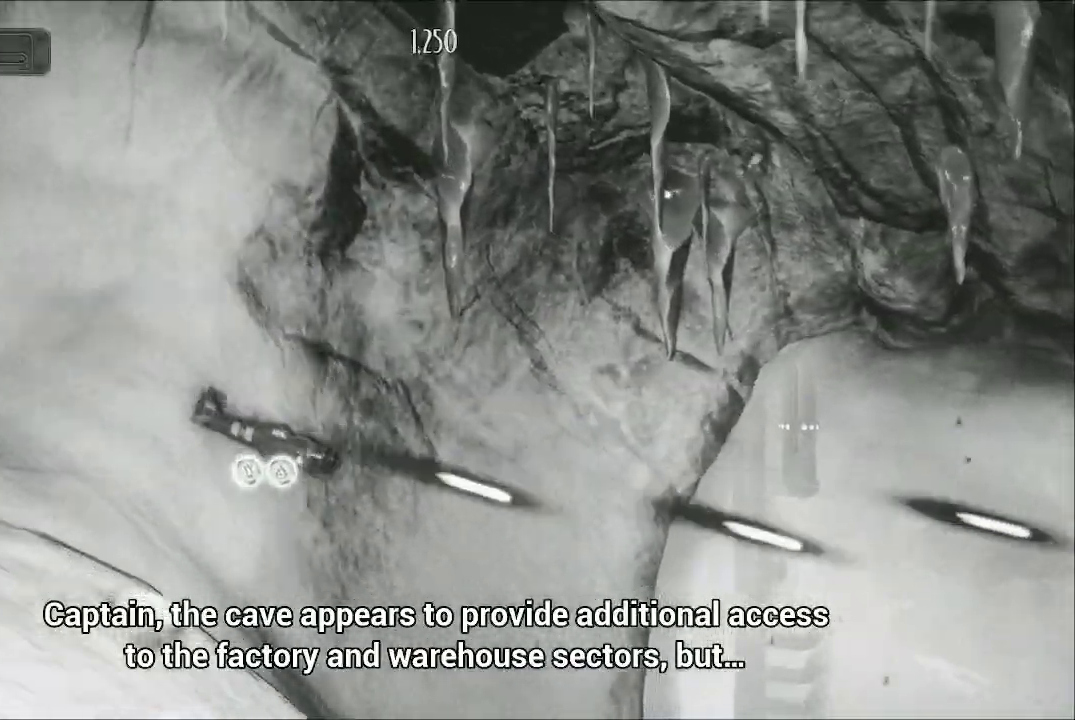
{"buttons": ["A"], "left_stick": "up-right", "right_stick": "center", "events": [[67, "left_stick", "center"], [267, "left_stick", "up-right"]]}
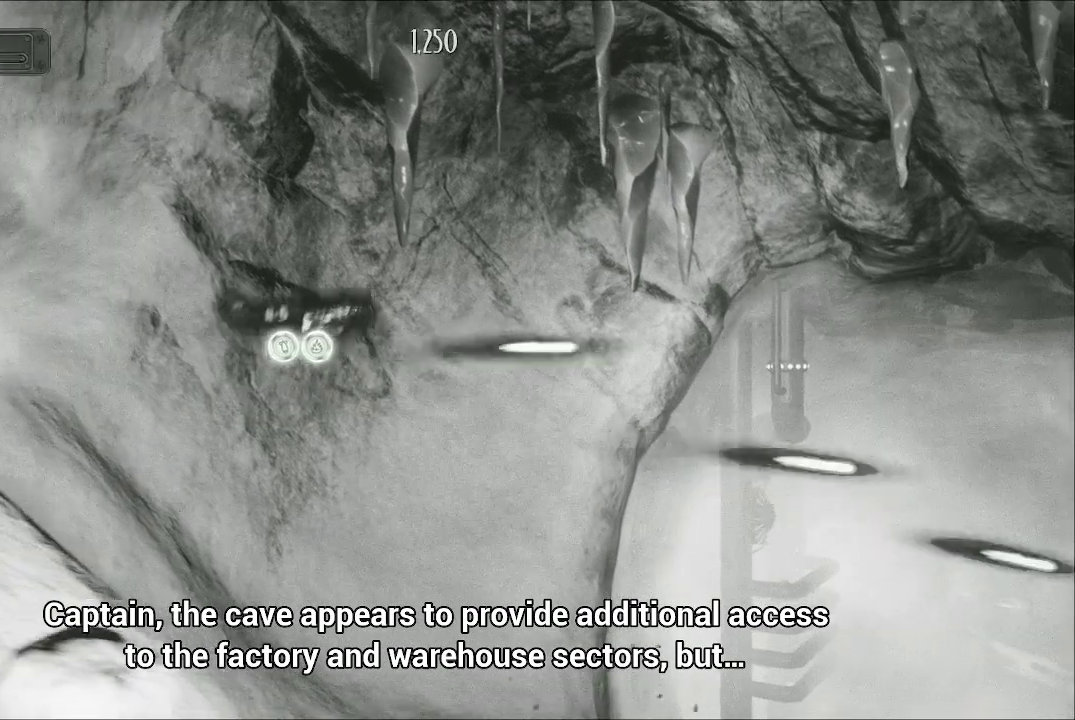
{"buttons": ["A"], "left_stick": "down", "right_stick": "center", "events": [[167, "left_stick", "down"]]}
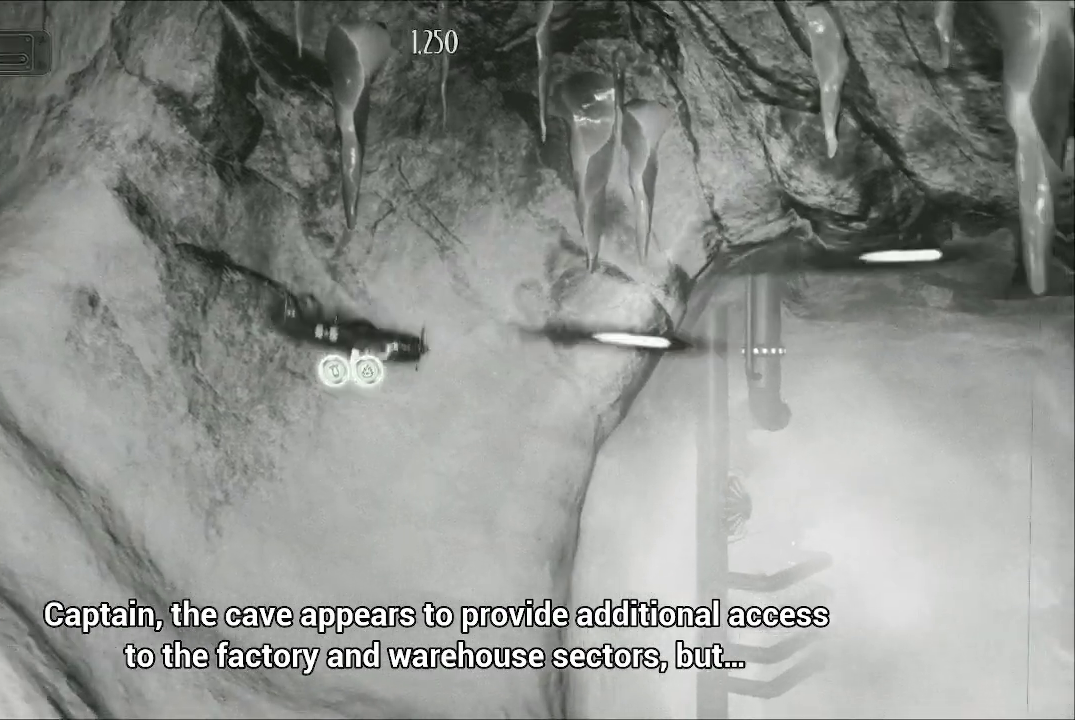
{"buttons": ["A"], "left_stick": "up", "right_stick": "center", "events": [[167, "left_stick", "down-left"], [500, "left_stick", "up"]]}
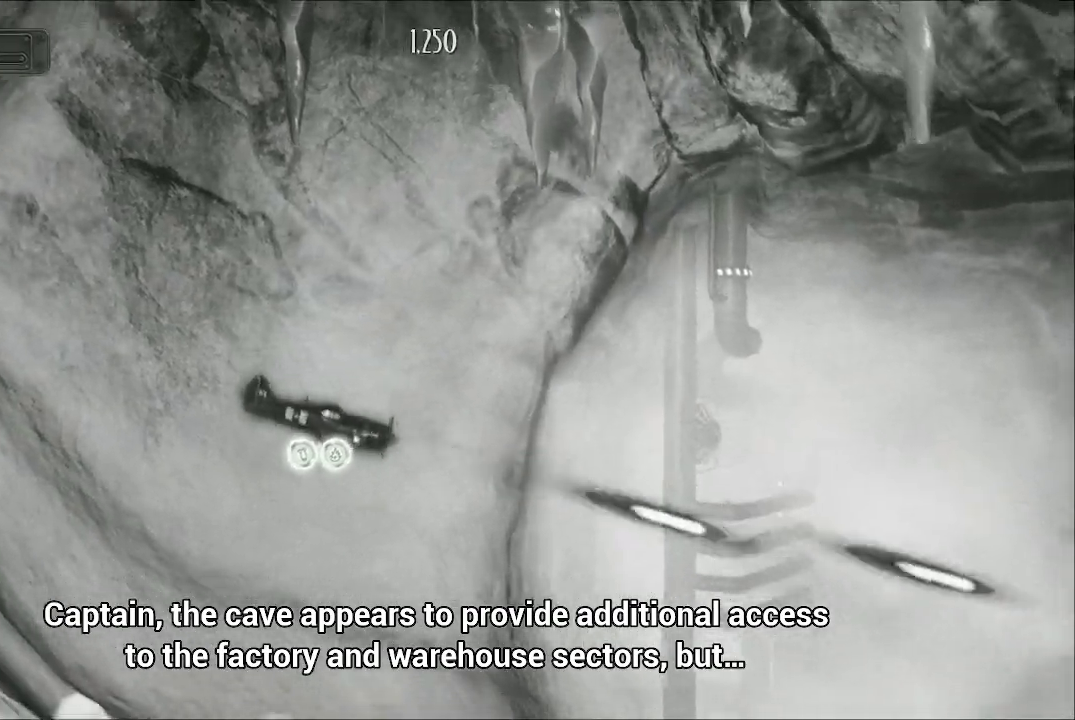
{"buttons": ["A"], "left_stick": "up", "right_stick": "center", "events": []}
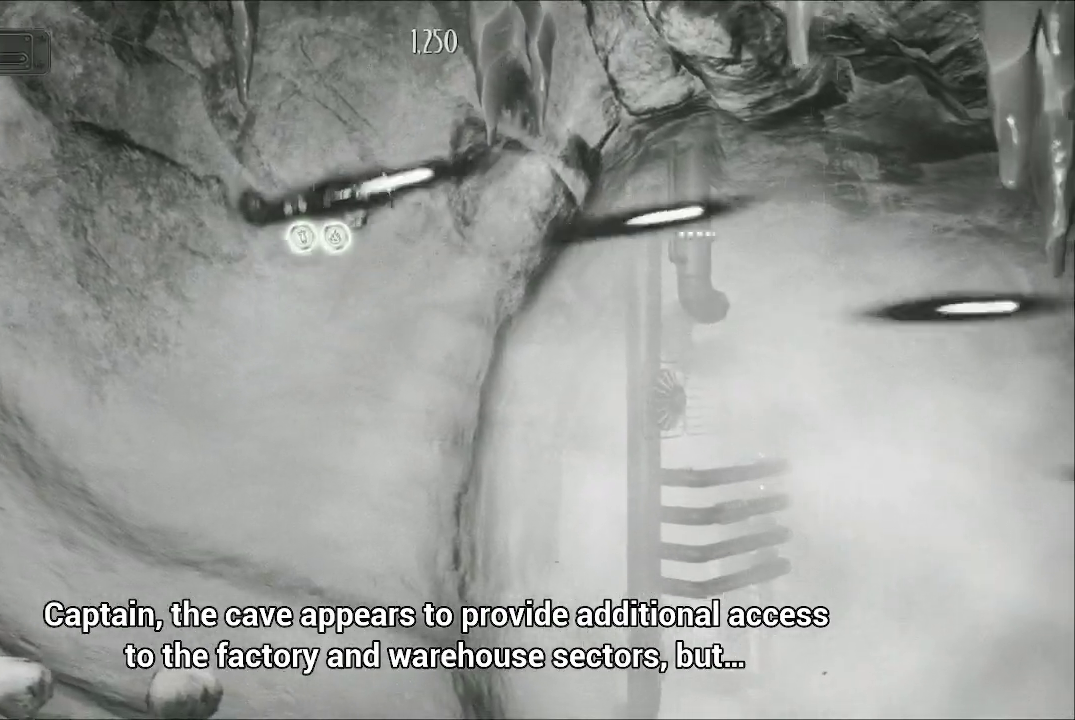
{"buttons": ["A"], "left_stick": "down", "right_stick": "center", "events": [[33, "left_stick", "right"], [100, "left_stick", "down-right"], [200, "left_stick", "down"]]}
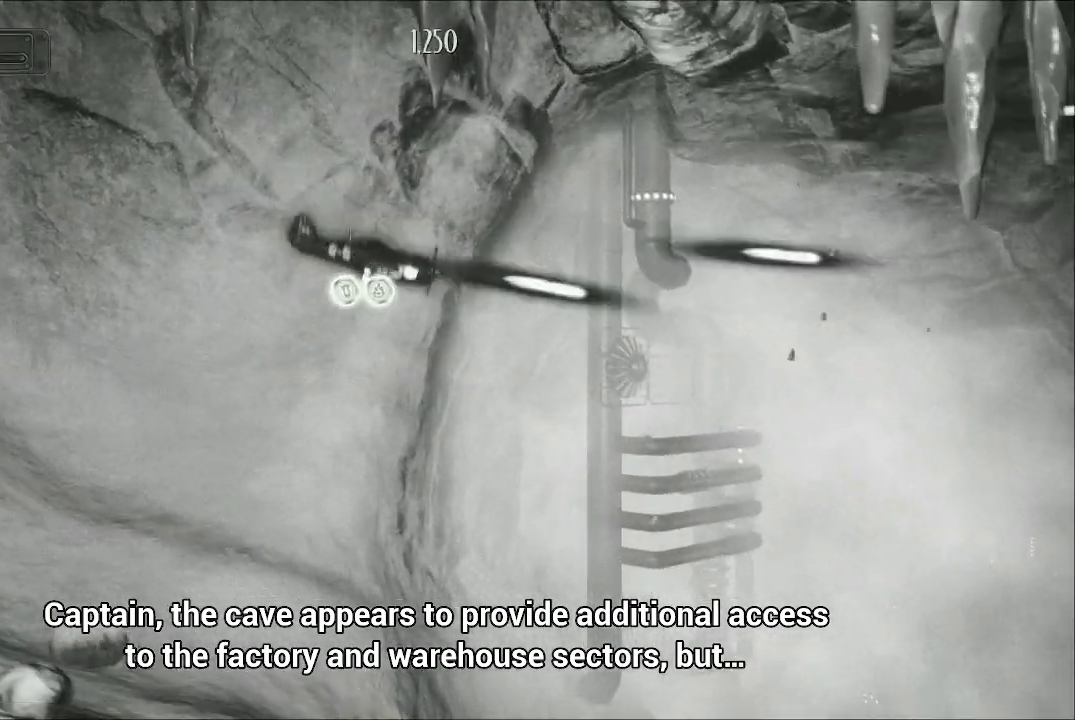
{"buttons": ["A"], "left_stick": "center", "right_stick": "center", "events": [[367, "left_stick", "center"]]}
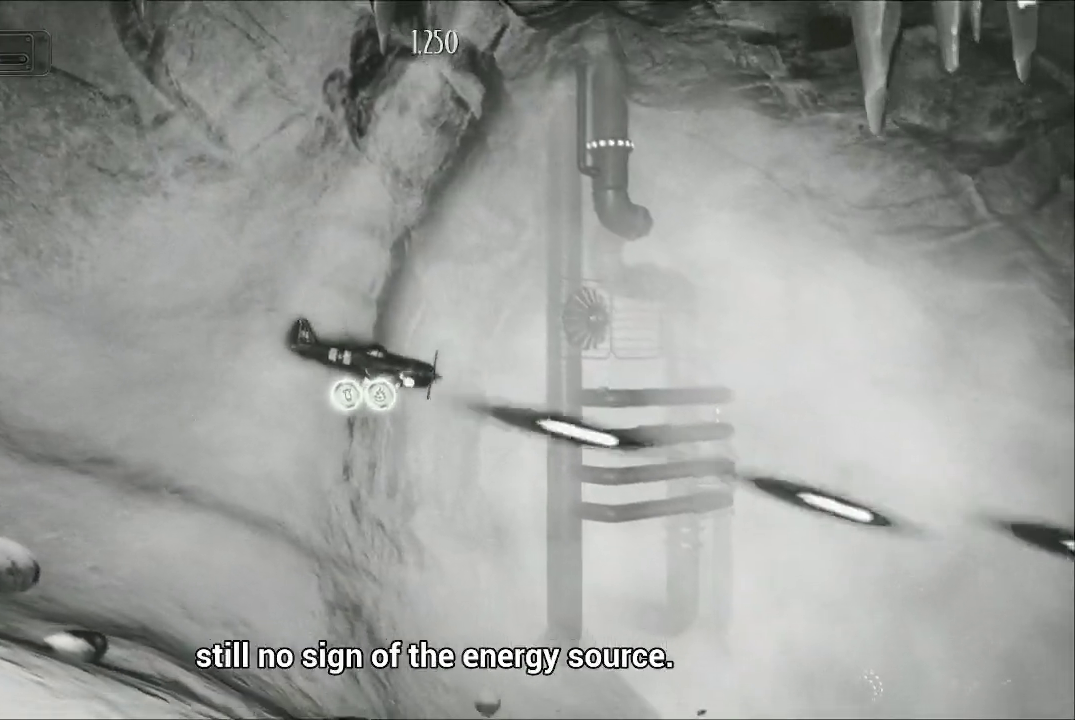
{"buttons": ["A"], "left_stick": "up", "right_stick": "center", "events": [[67, "left_stick", "down"], [400, "left_stick", "center"], [500, "left_stick", "up"]]}
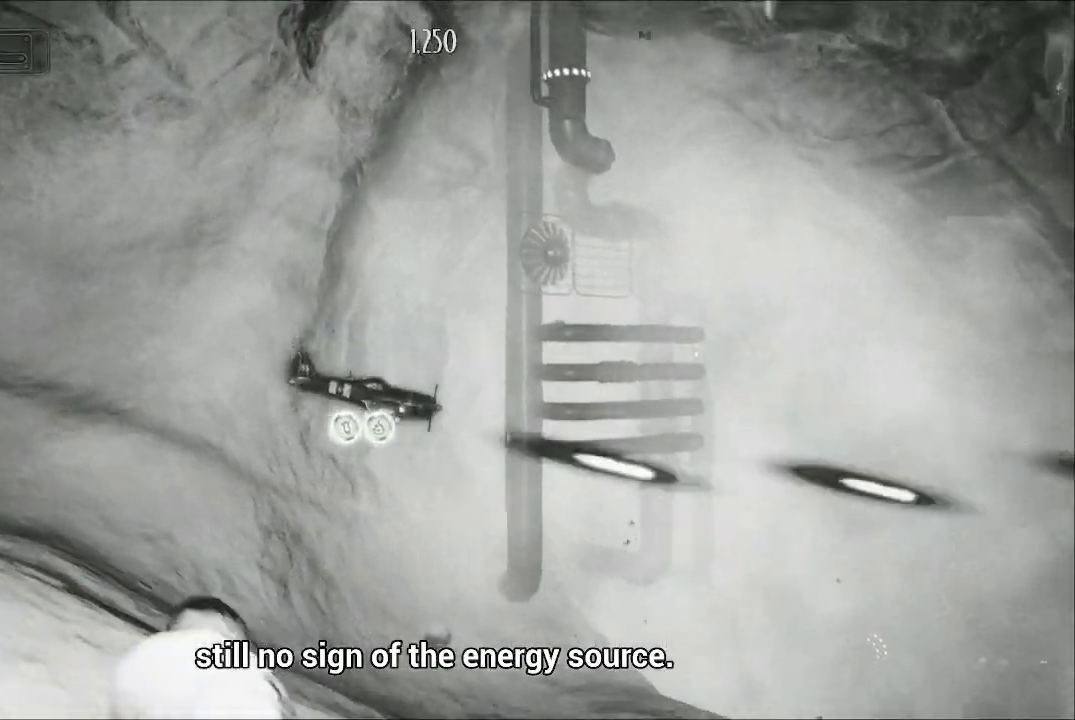
{"buttons": ["A"], "left_stick": "down-right", "right_stick": "center", "events": [[367, "left_stick", "up-right"], [467, "left_stick", "down-right"]]}
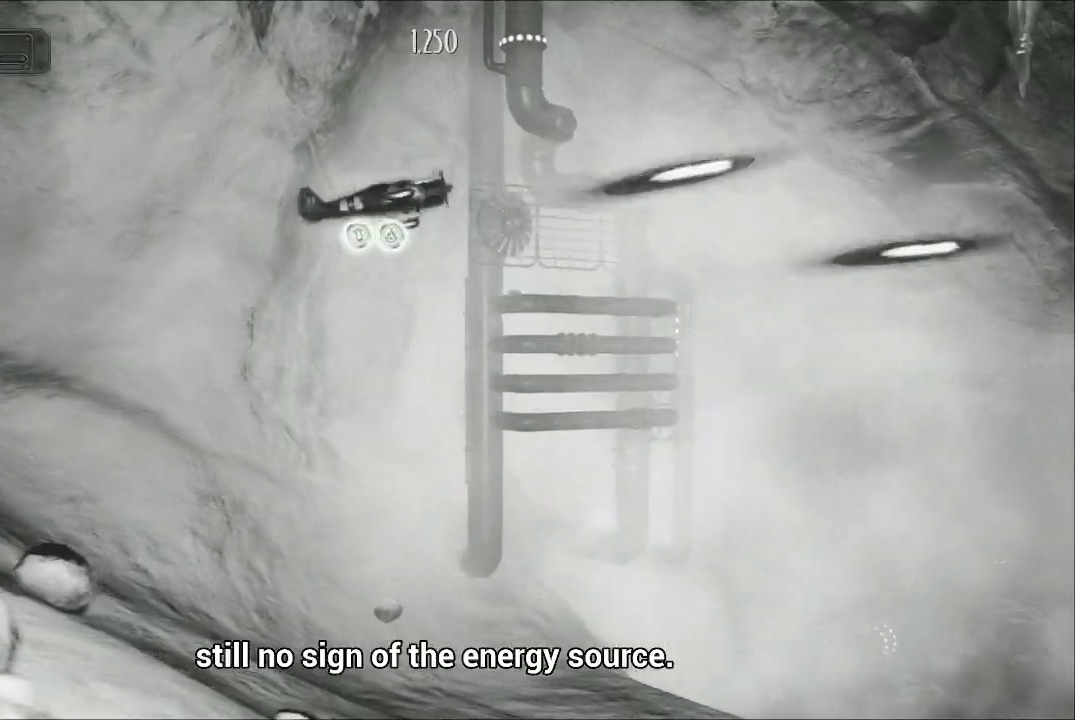
{"buttons": ["A"], "left_stick": "down", "right_stick": "center", "events": [[100, "left_stick", "down"]]}
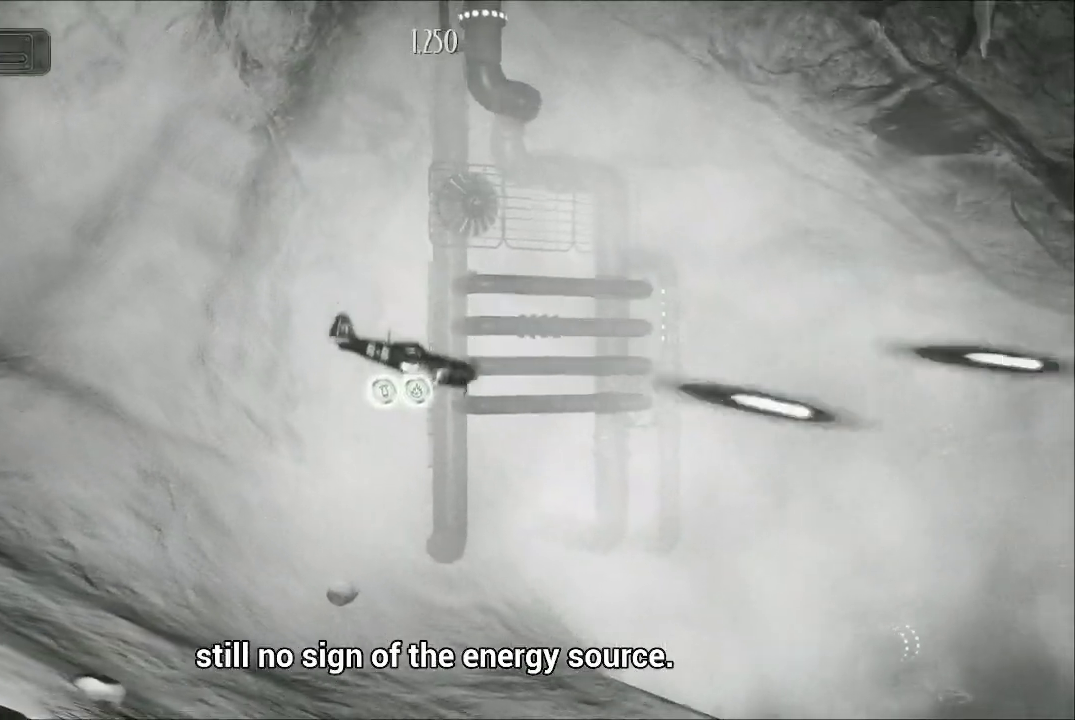
{"buttons": ["A"], "left_stick": "right", "right_stick": "center", "events": [[500, "left_stick", "right"]]}
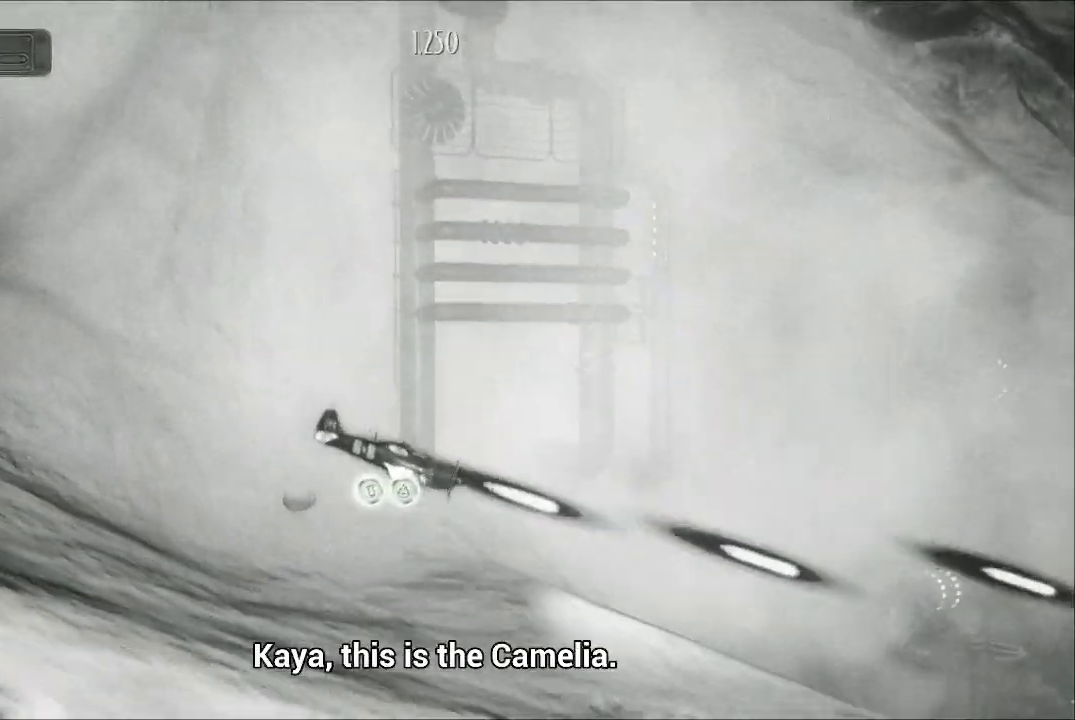
{"buttons": ["A"], "left_stick": "up-right", "right_stick": "center", "events": [[33, "left_stick", "up-right"]]}
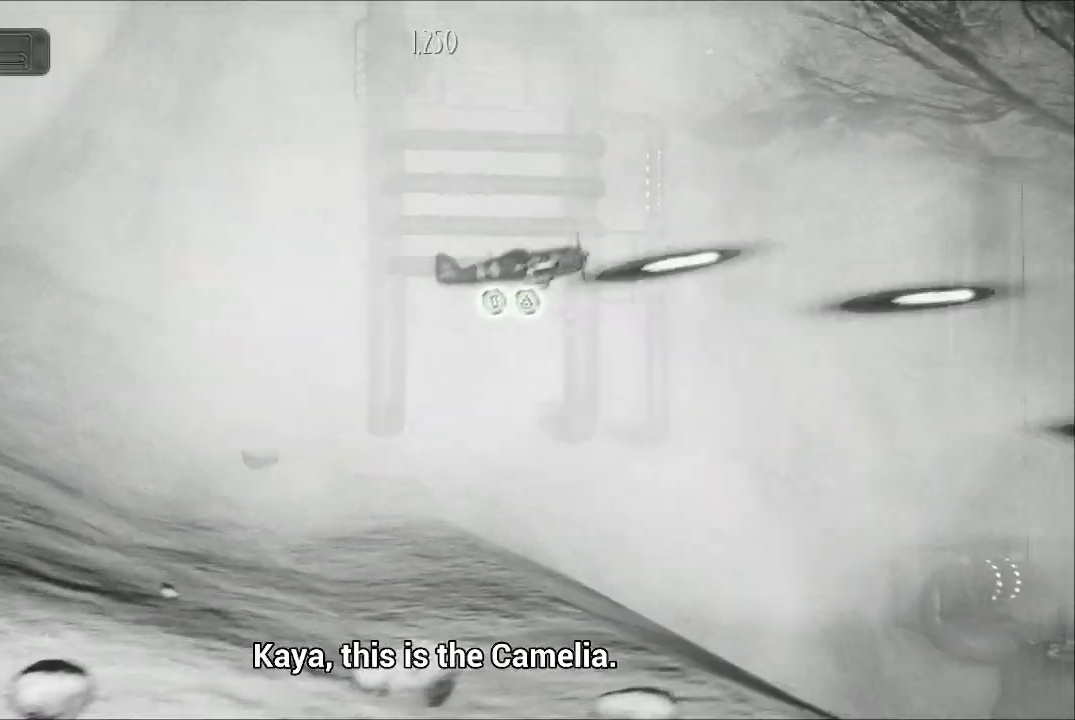
{"buttons": ["A"], "left_stick": "down-left", "right_stick": "center", "events": [[100, "left_stick", "center"], [200, "left_stick", "down"], [333, "left_stick", "down-left"]]}
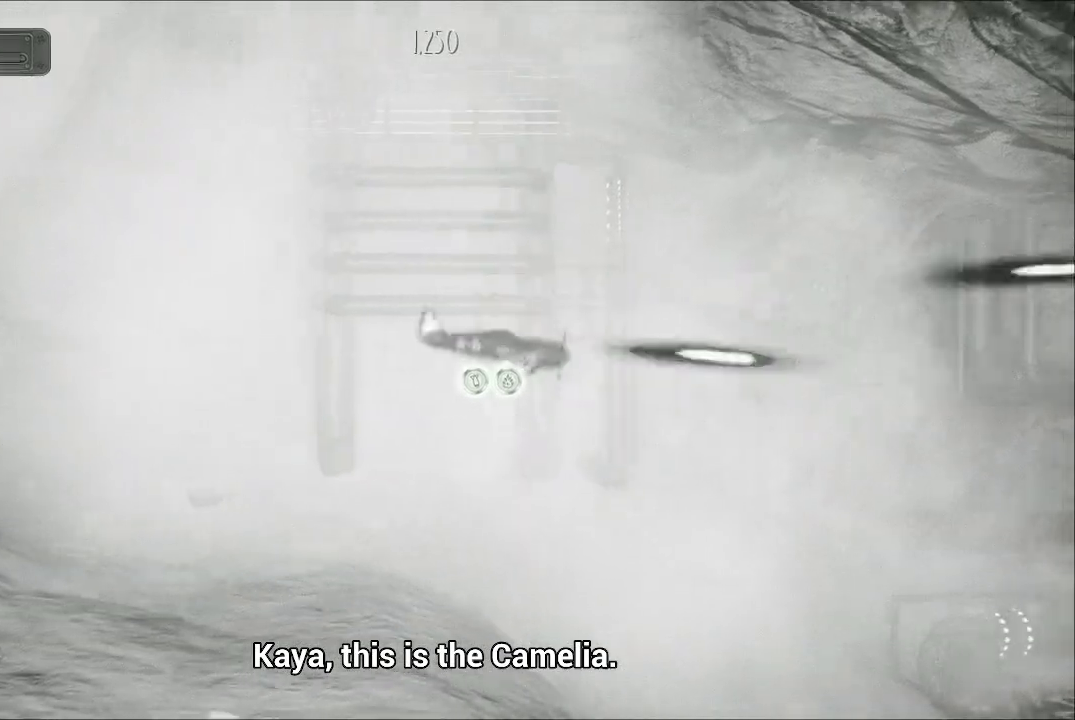
{"buttons": ["A"], "left_stick": "left", "right_stick": "center", "events": [[33, "left_stick", "left"]]}
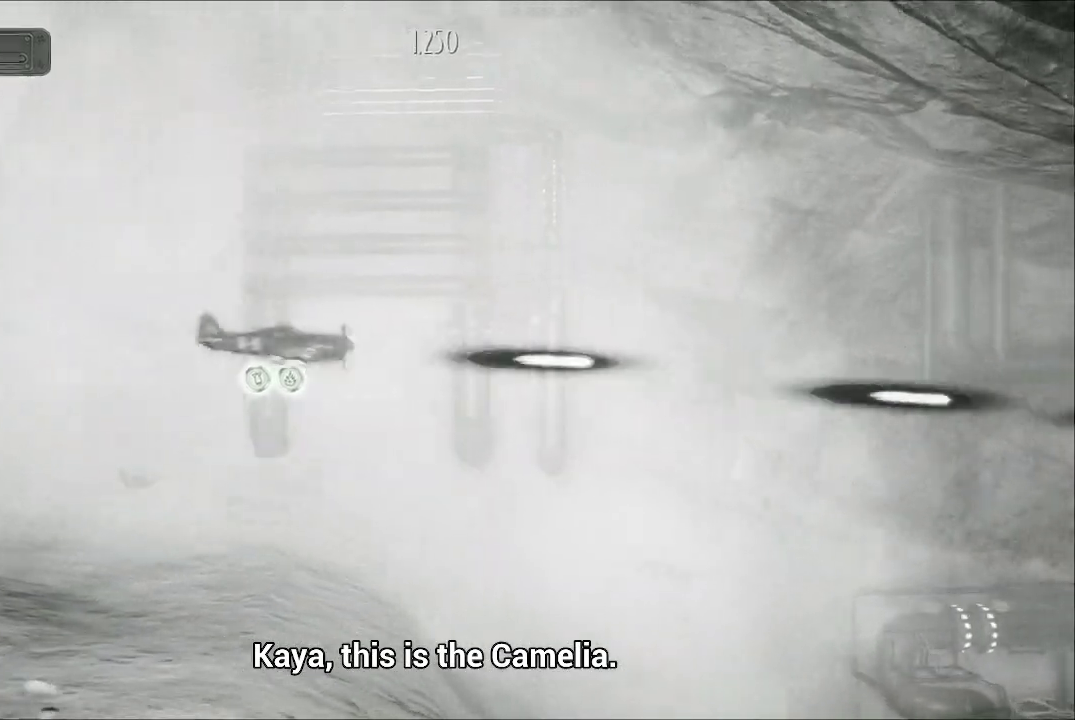
{"buttons": ["A"], "left_stick": "up-right", "right_stick": "center", "events": [[33, "left_stick", "down-left"], [233, "left_stick", "down-right"], [367, "left_stick", "up-right"]]}
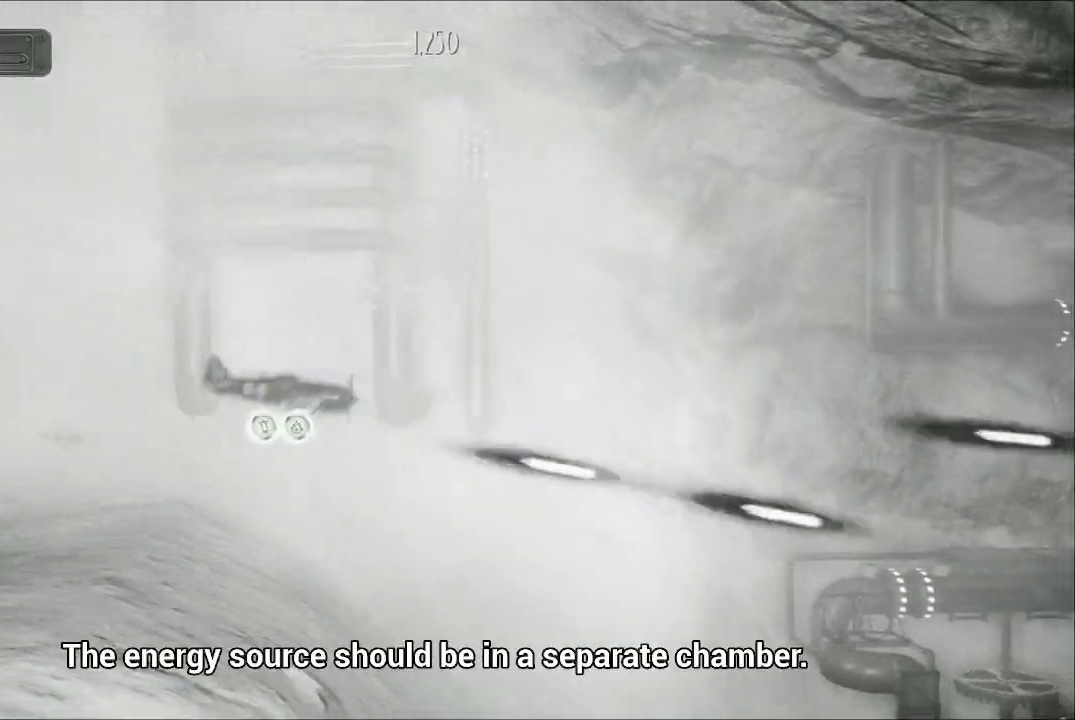
{"buttons": ["A"], "left_stick": "down", "right_stick": "center", "events": [[200, "left_stick", "up-left"], [400, "left_stick", "down-left"], [500, "left_stick", "down"]]}
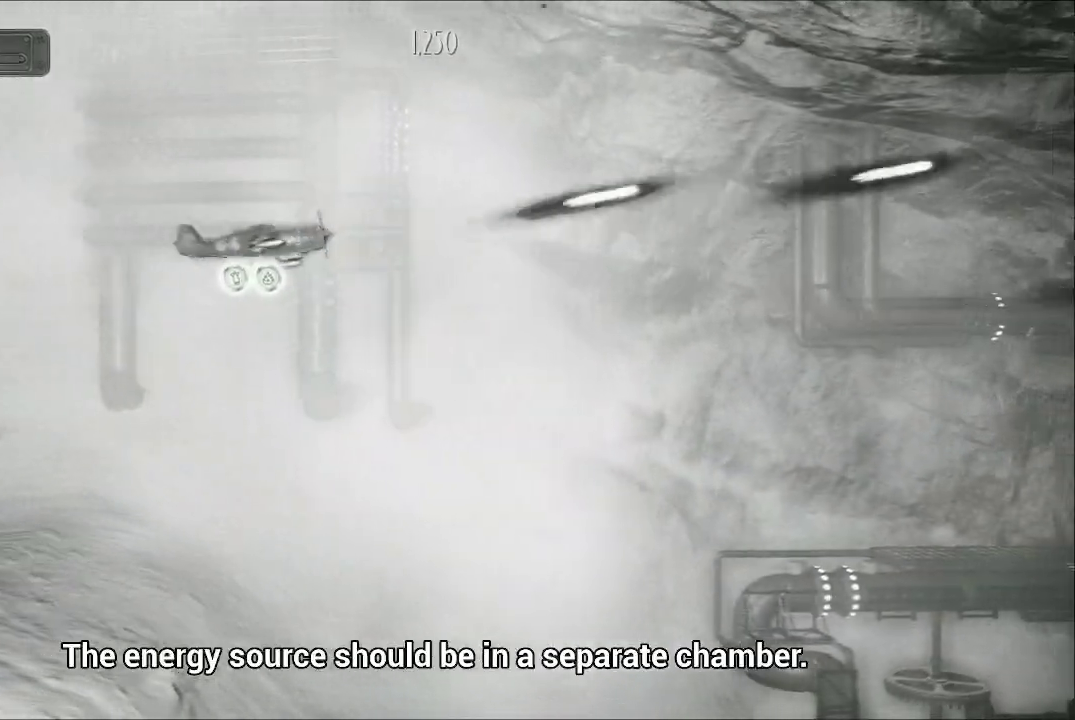
{"buttons": ["A"], "left_stick": "center", "right_stick": "center", "events": [[100, "left_stick", "center"], [233, "left_stick", "down"], [400, "left_stick", "center"]]}
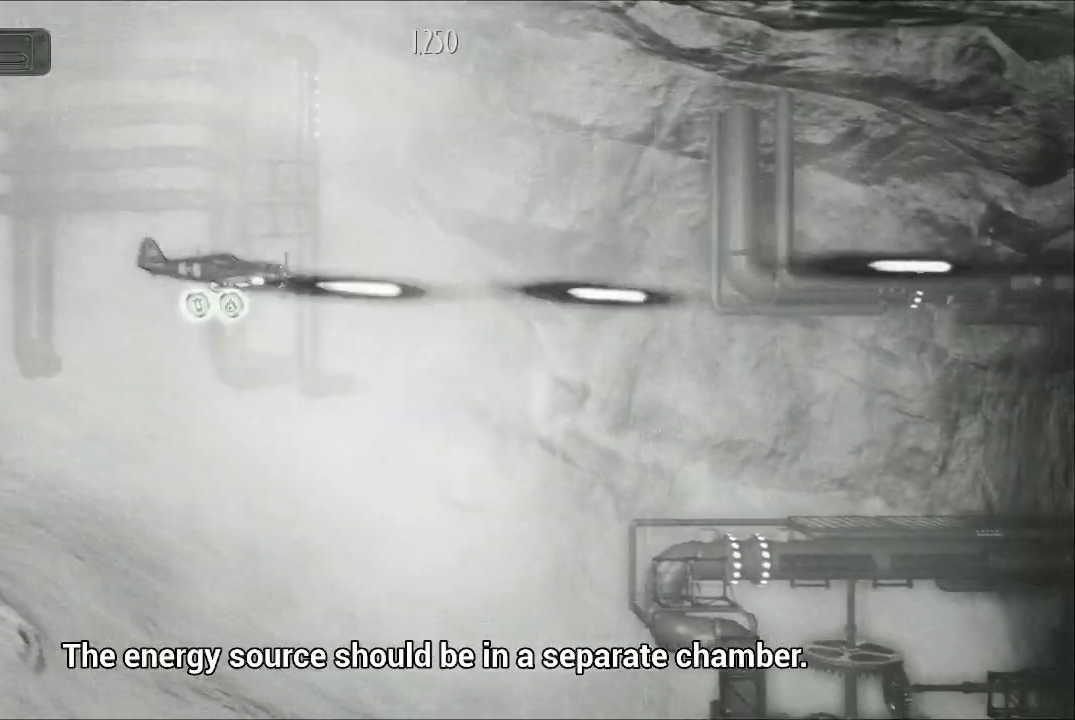
{"buttons": ["A"], "left_stick": "center", "right_stick": "center", "events": []}
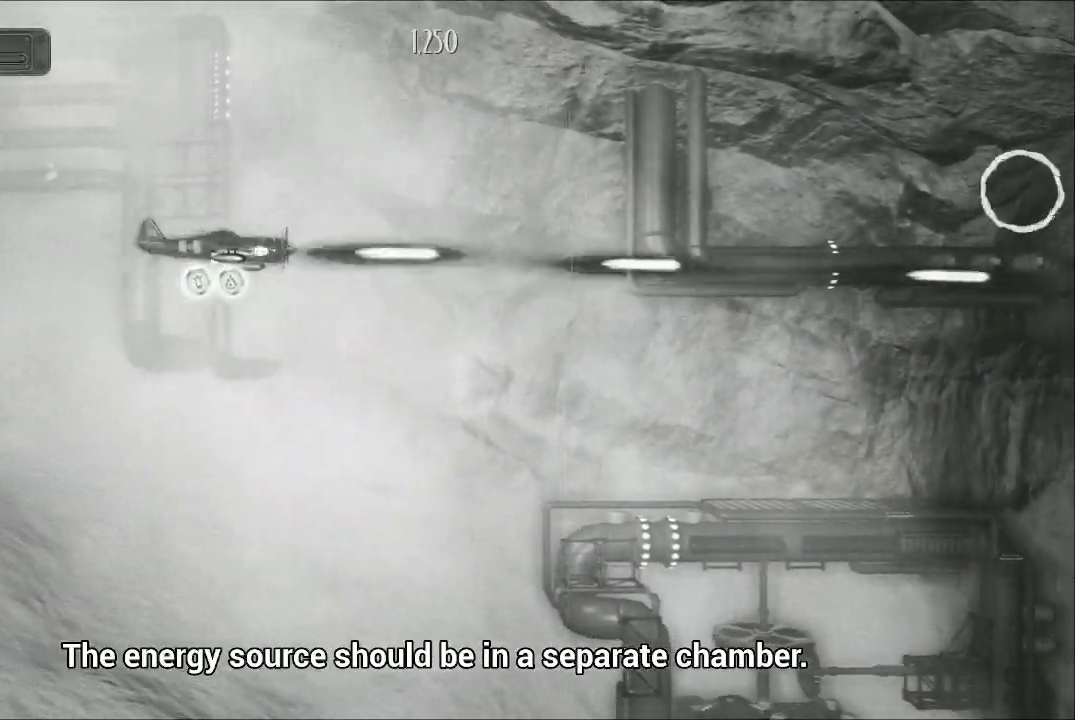
{"buttons": ["A"], "left_stick": "up", "right_stick": "center", "events": [[33, "left_stick", "down"], [400, "left_stick", "up"]]}
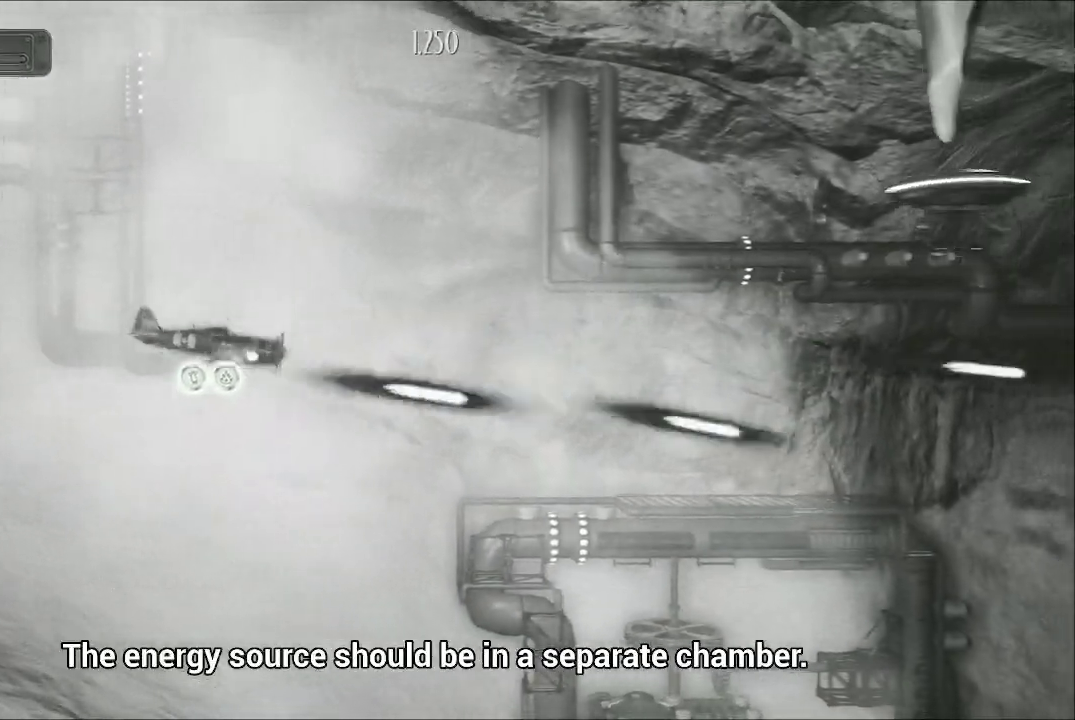
{"buttons": ["A"], "left_stick": "left", "right_stick": "center", "events": [[300, "left_stick", "center"], [500, "left_stick", "left"]]}
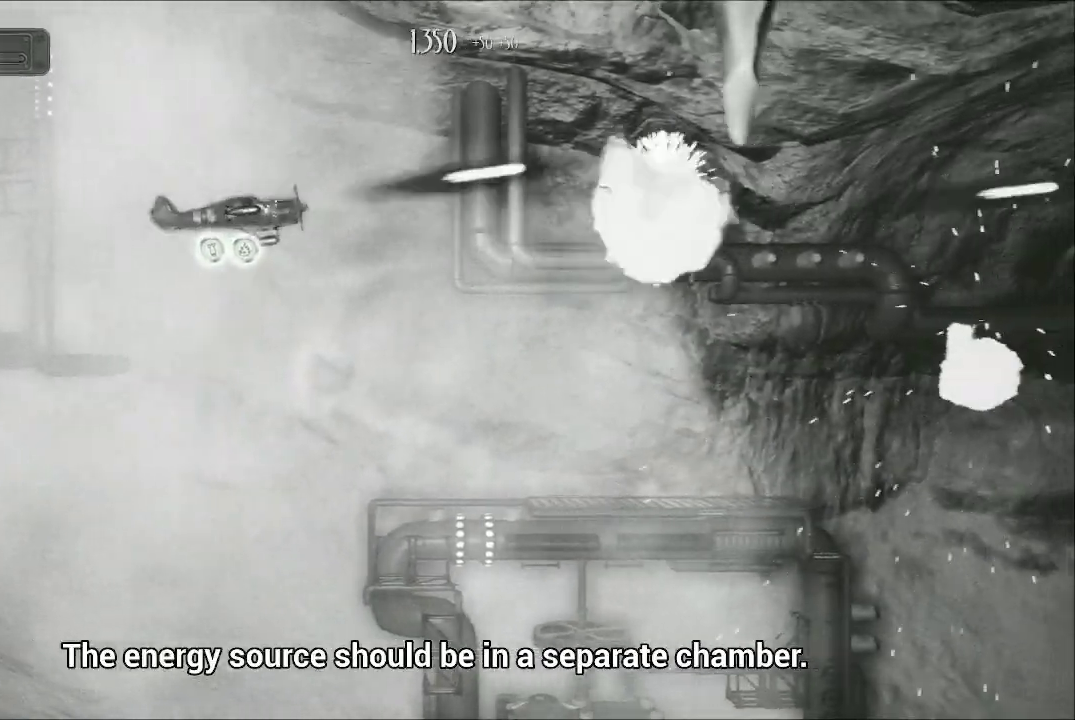
{"buttons": ["A"], "left_stick": "down-right", "right_stick": "center", "events": [[167, "left_stick", "center"], [300, "left_stick", "down-right"]]}
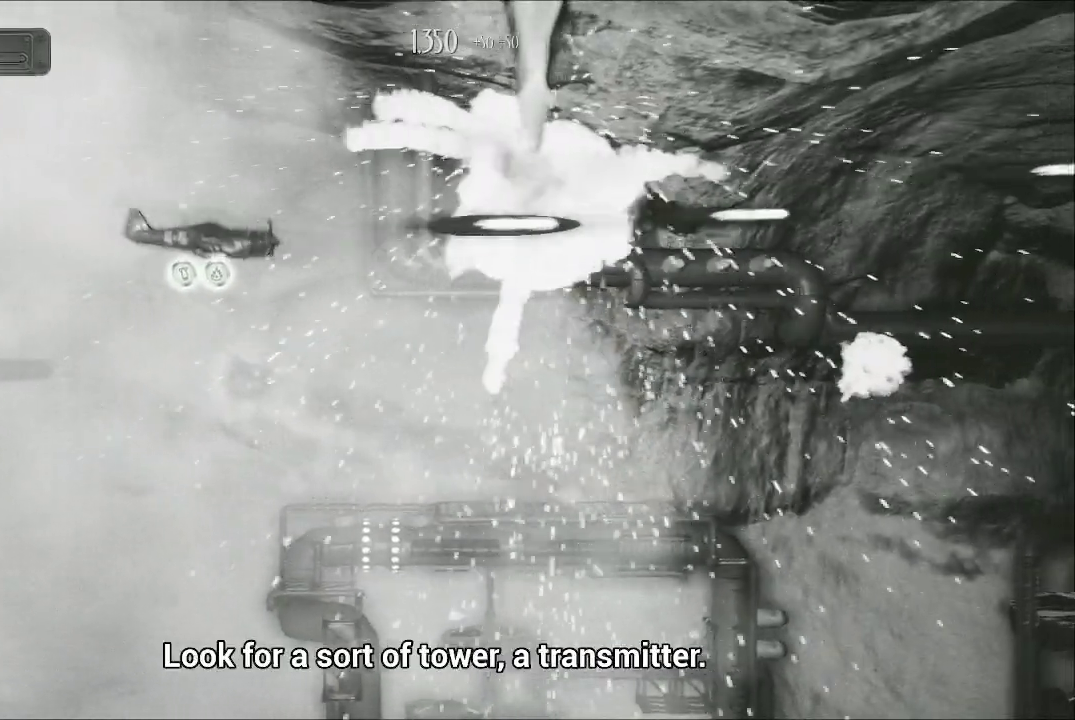
{"buttons": ["A"], "left_stick": "down-right", "right_stick": "center", "events": [[100, "left_stick", "down"], [367, "left_stick", "down-right"]]}
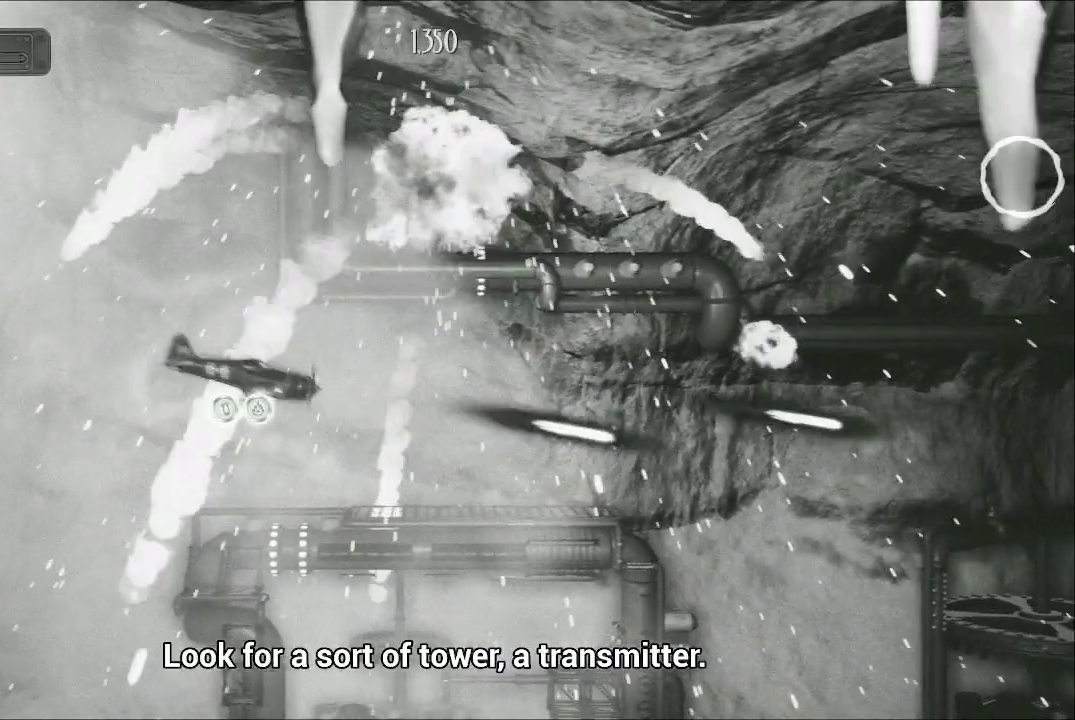
{"buttons": ["A"], "left_stick": "up", "right_stick": "center", "events": [[33, "left_stick", "right"], [267, "left_stick", "up"]]}
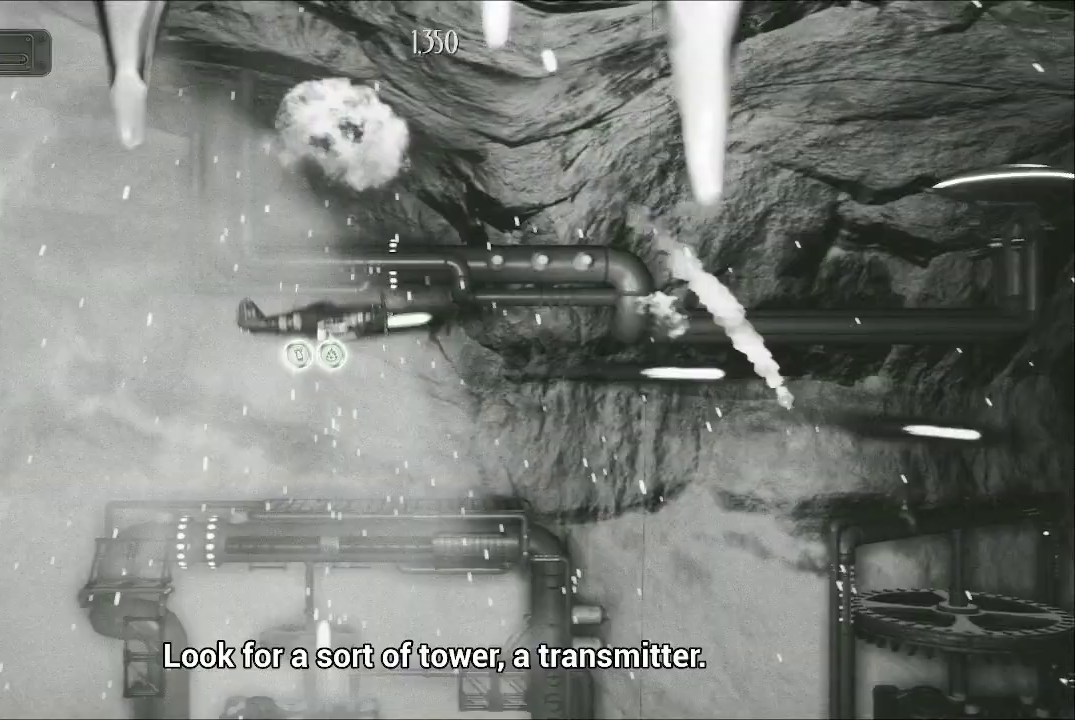
{"buttons": ["A"], "left_stick": "left", "right_stick": "center", "events": [[133, "left_stick", "center"], [267, "left_stick", "down"], [333, "left_stick", "left"]]}
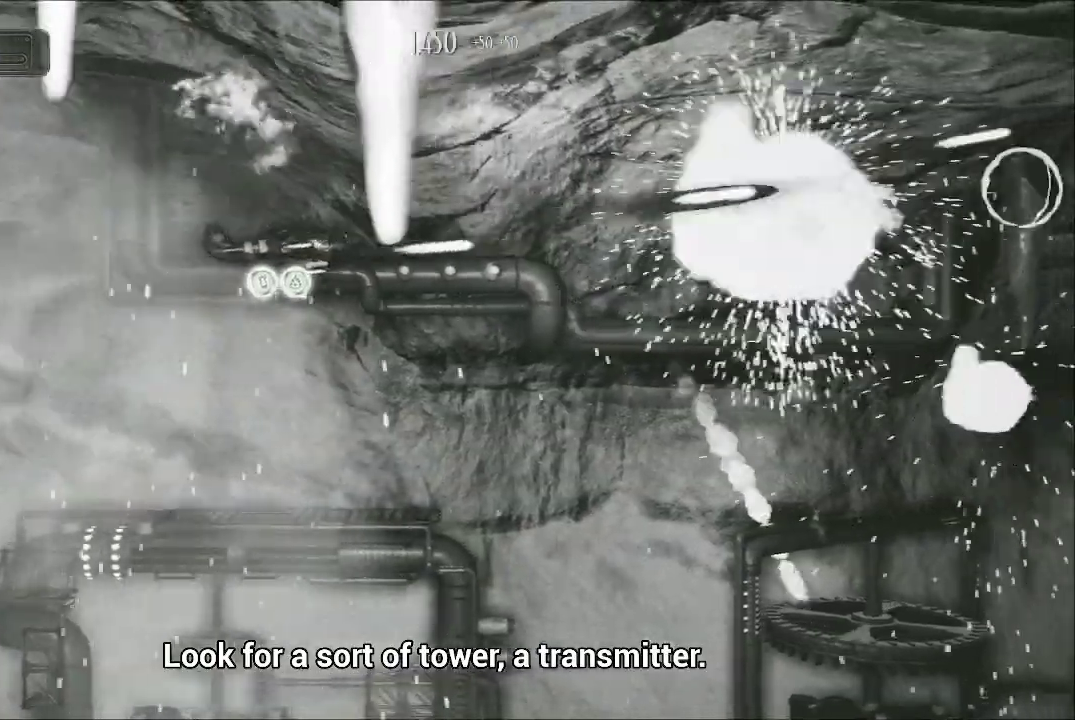
{"buttons": ["A"], "left_stick": "up", "right_stick": "center", "events": [[100, "left_stick", "down"], [267, "left_stick", "right"], [433, "left_stick", "up"]]}
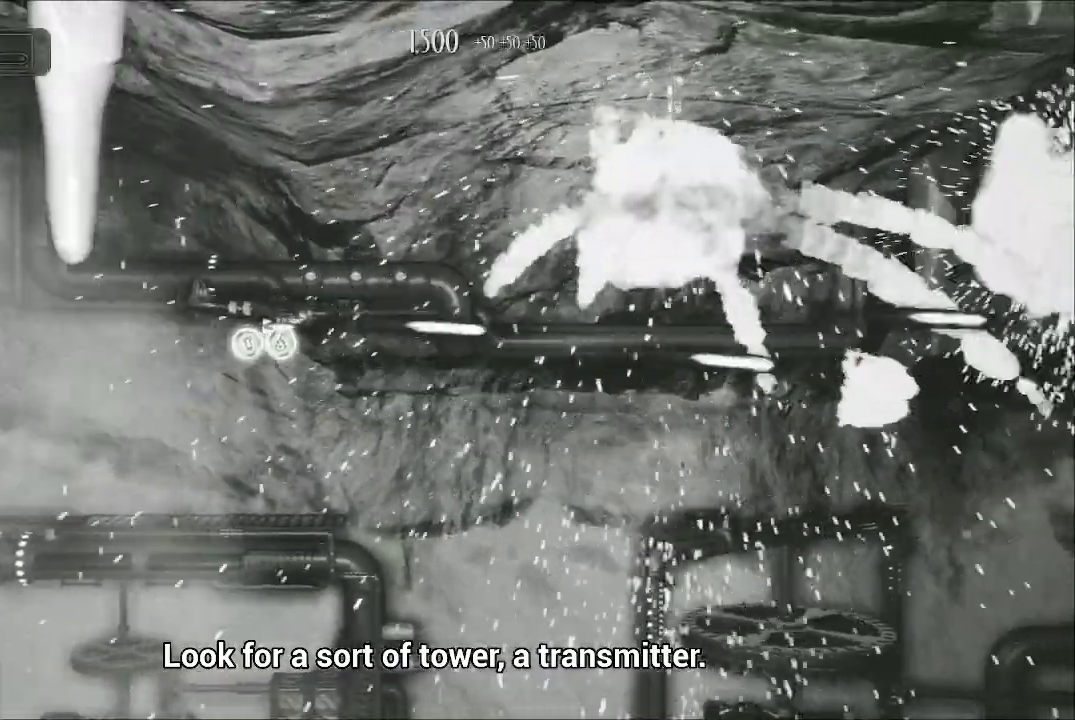
{"buttons": ["A"], "left_stick": "center", "right_stick": "center", "events": [[167, "left_stick", "down-right"], [367, "left_stick", "center"]]}